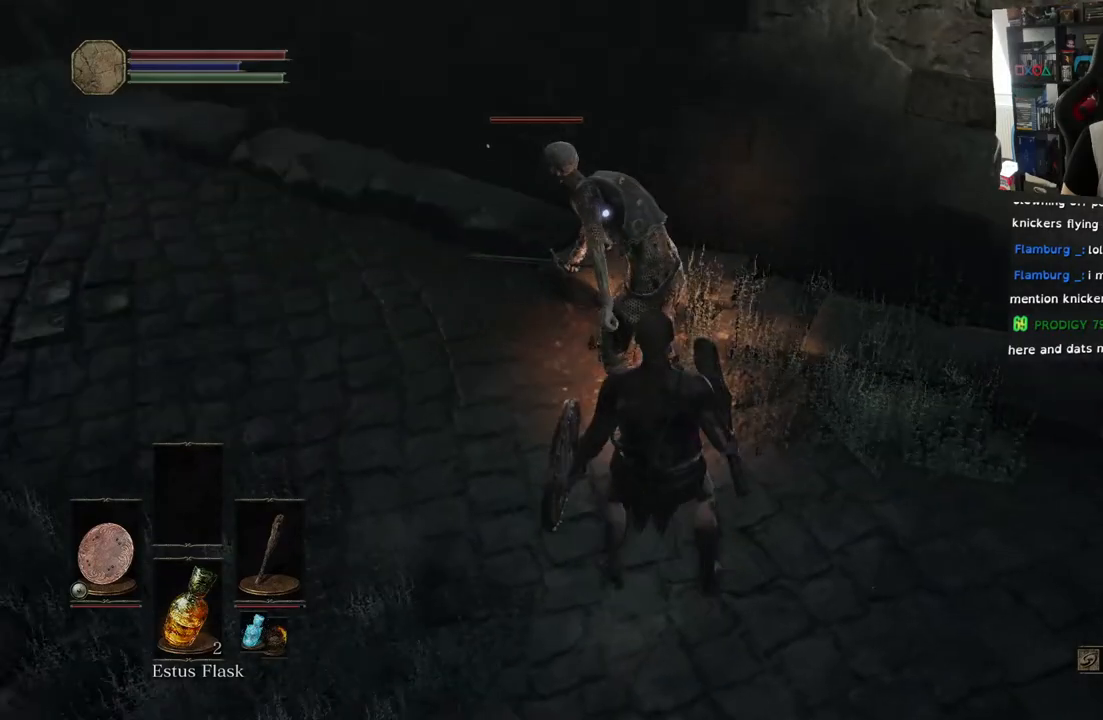
Gameplay with a controller (PlayStation layout); each line is a JSON object with the inputs held at the frame after it. "events" lists button and stick changes between this image and that frame as [ms after this image, input, new state], when the widget could be followed in between.
{"buttons": ["R1"], "left_stick": "up-right", "right_stick": "center", "events": [[217, "R1", "down"], [383, "R1", "up"], [467, "R1", "down"]]}
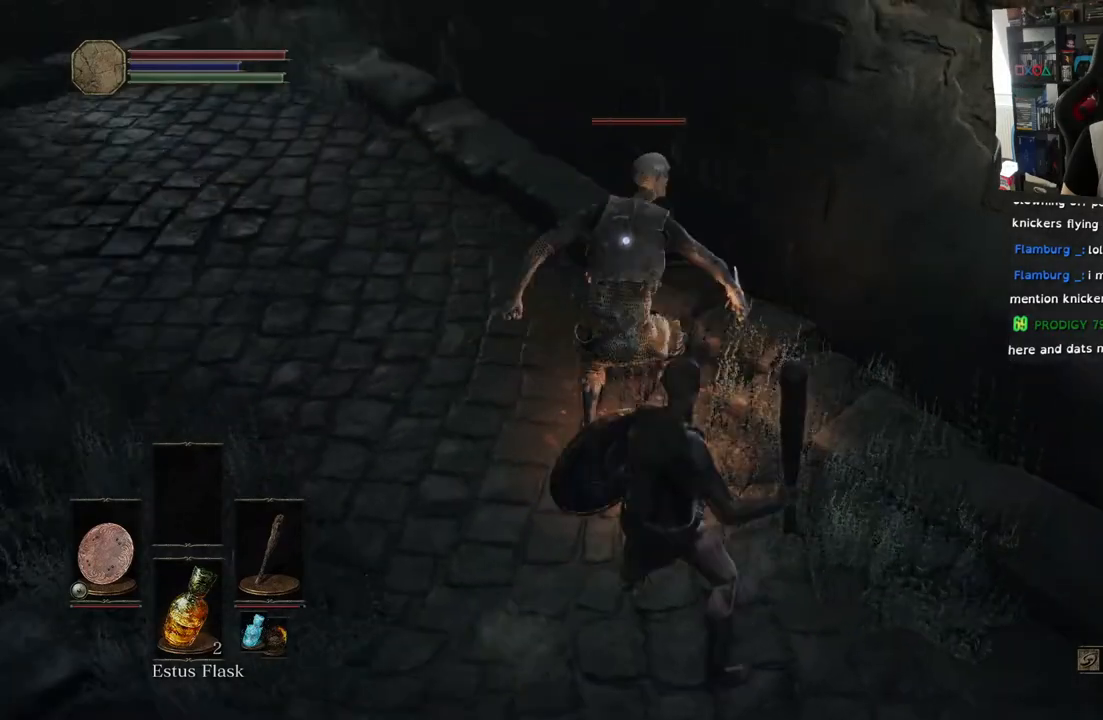
{"buttons": [], "left_stick": "center", "right_stick": "center", "events": [[17, "left_stick", "center"], [167, "R1", "up"]]}
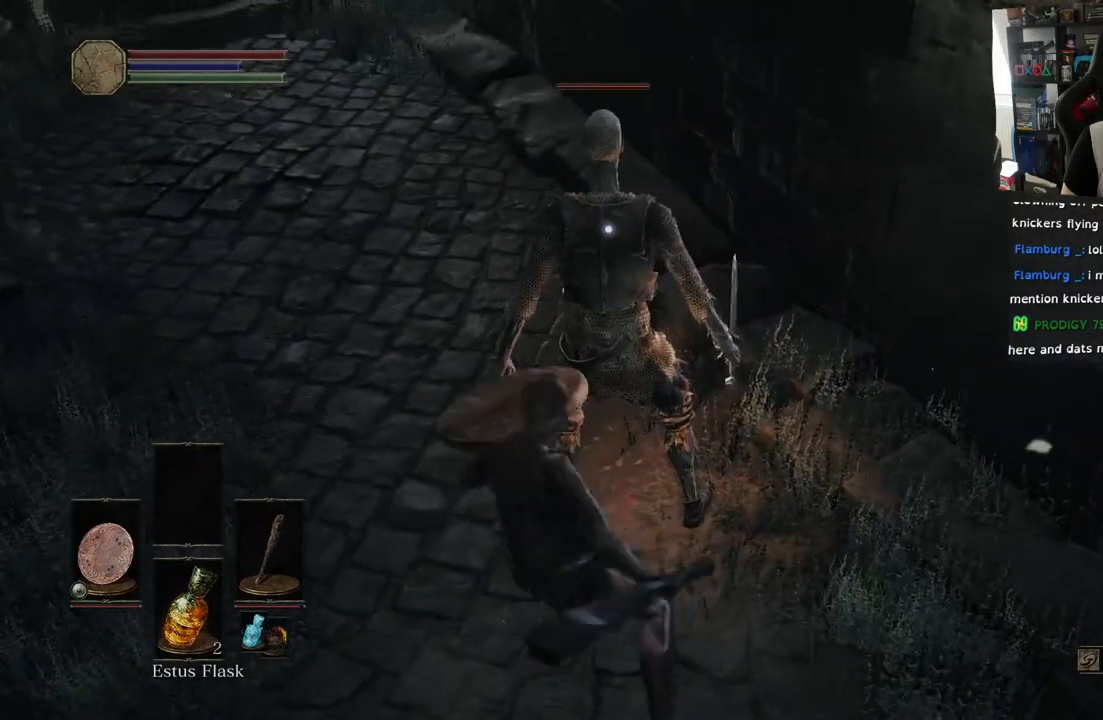
{"buttons": [], "left_stick": "center", "right_stick": "center", "events": []}
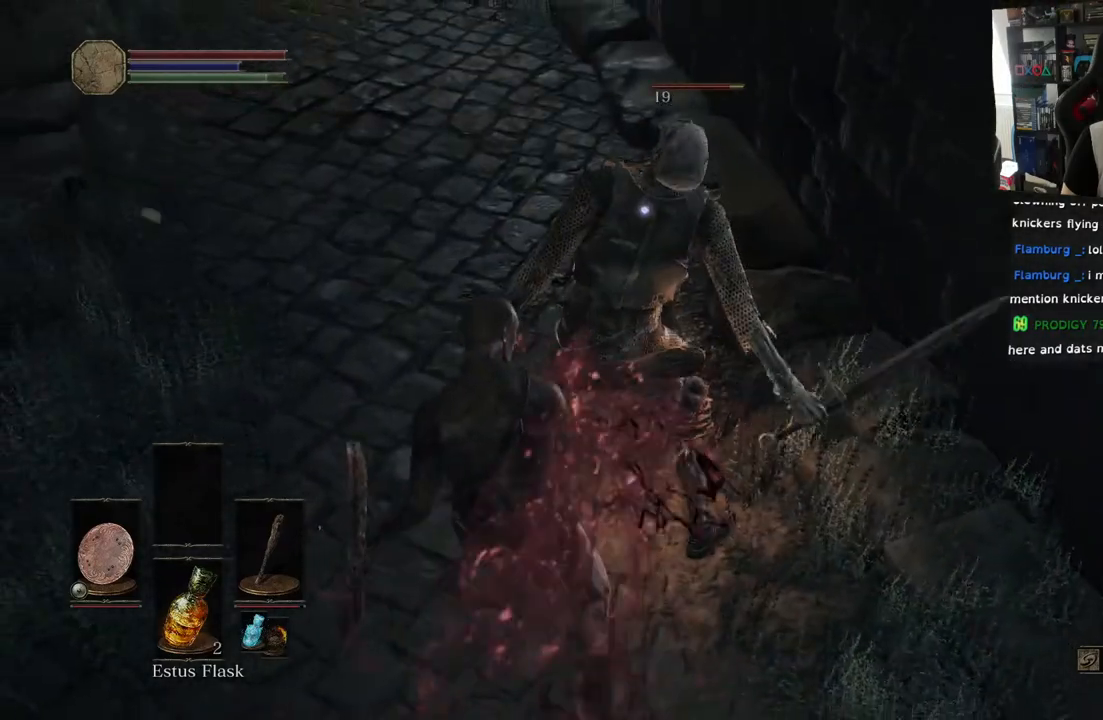
{"buttons": [], "left_stick": "center", "right_stick": "center", "events": []}
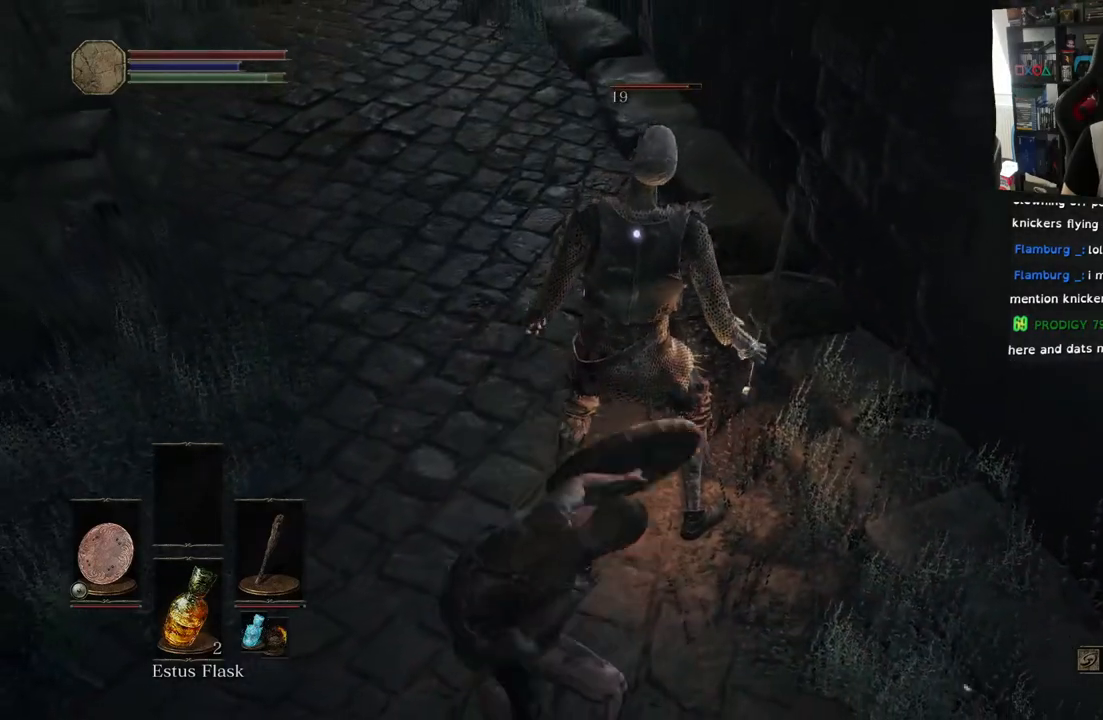
{"buttons": [], "left_stick": "center", "right_stick": "center", "events": []}
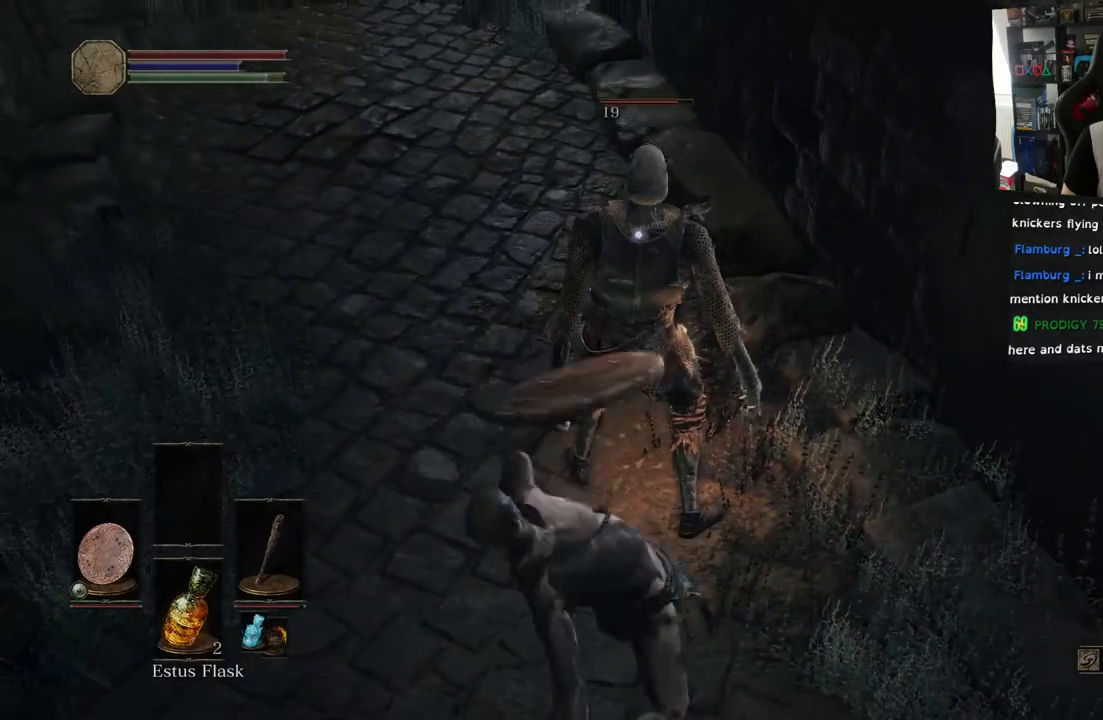
{"buttons": [], "left_stick": "center", "right_stick": "center", "events": []}
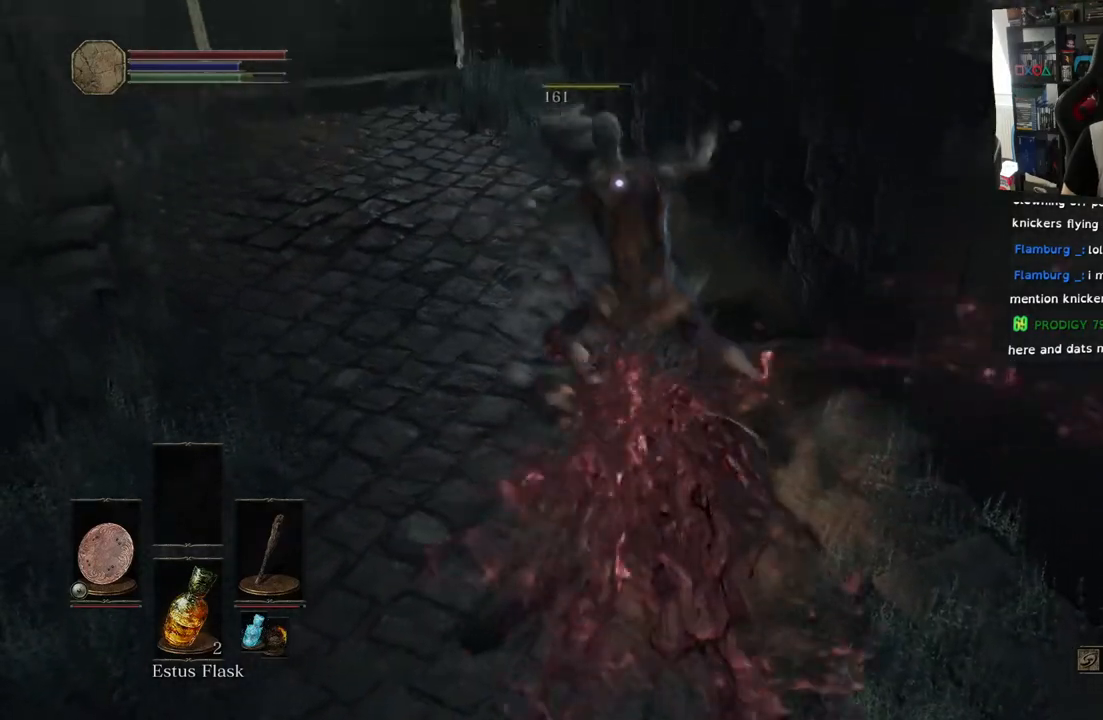
{"buttons": [], "left_stick": "center", "right_stick": "center", "events": []}
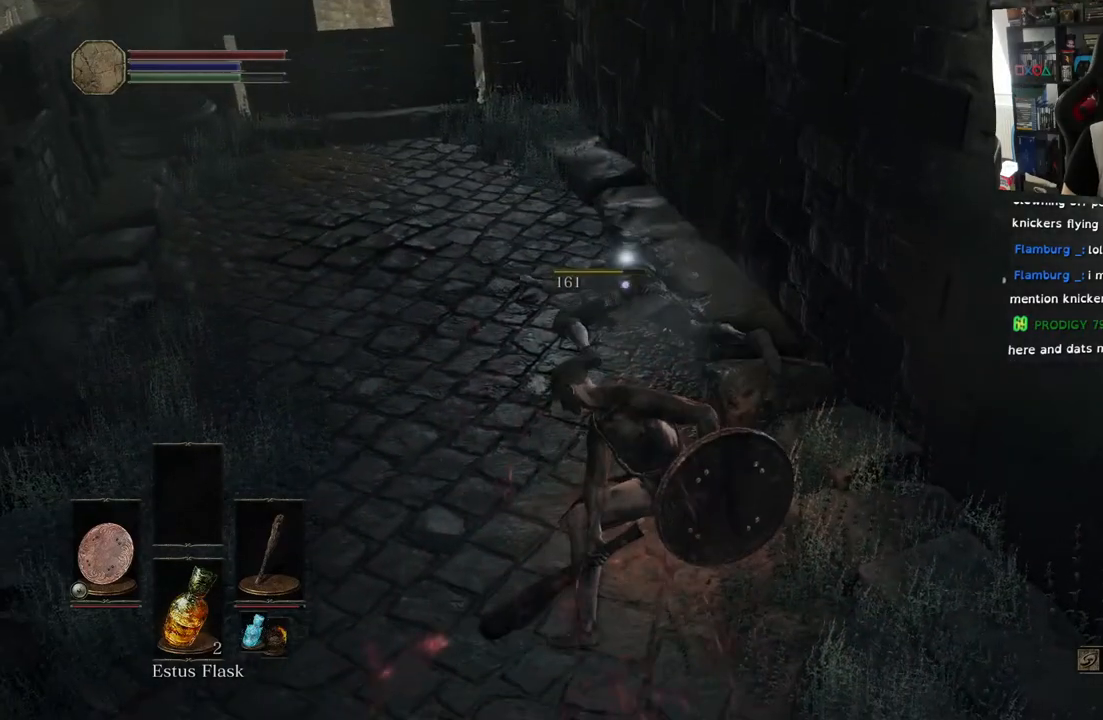
{"buttons": [], "left_stick": "center", "right_stick": "center", "events": []}
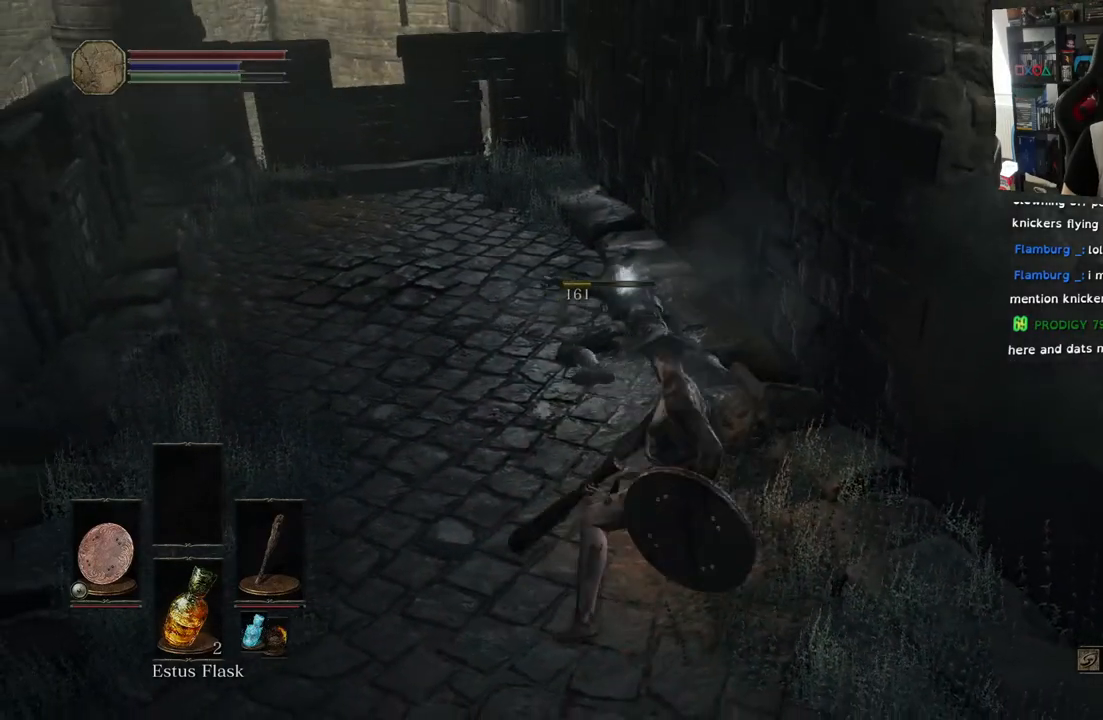
{"buttons": [], "left_stick": "up-left", "right_stick": "down", "events": [[50, "left_stick", "up-left"], [450, "right_stick", "down-right"], [500, "right_stick", "down"]]}
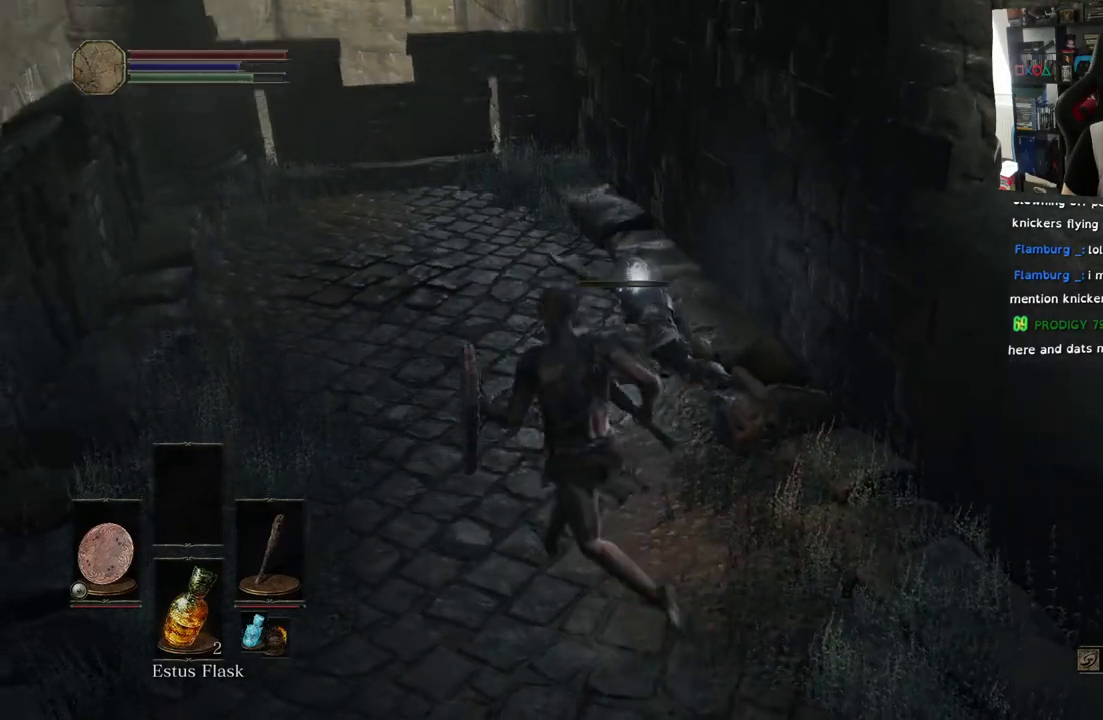
{"buttons": [], "left_stick": "up", "right_stick": "down", "events": [[317, "left_stick", "up"]]}
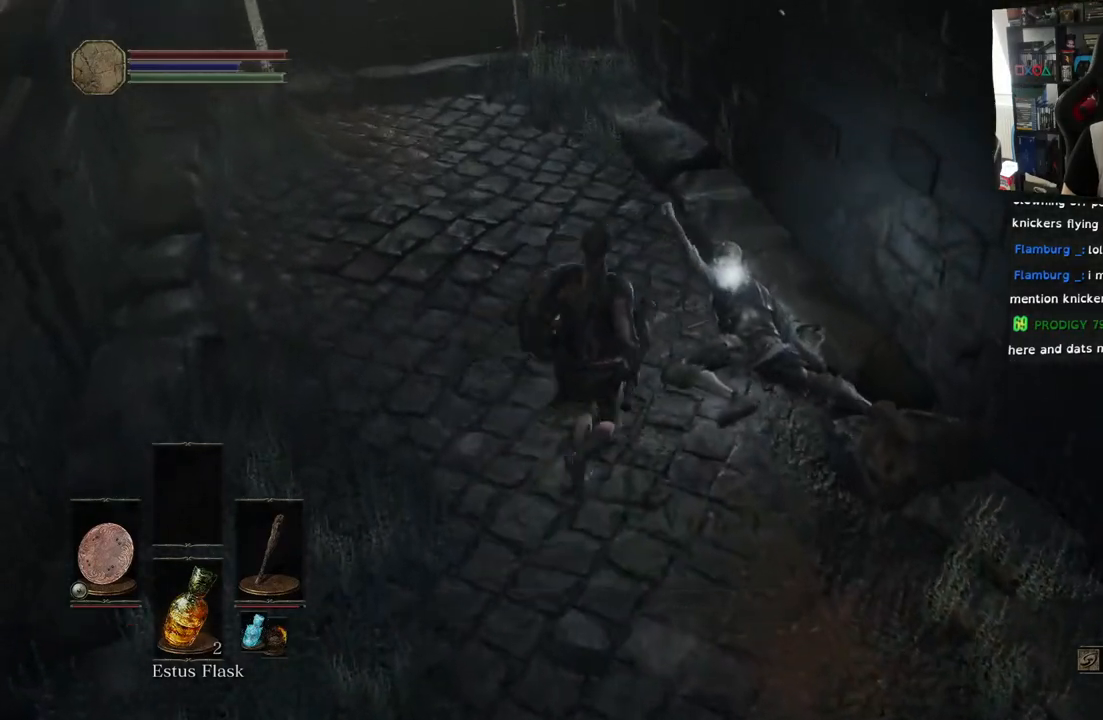
{"buttons": ["CROSS"], "left_stick": "center", "right_stick": "center", "events": [[250, "left_stick", "center"], [350, "right_stick", "center"], [450, "CROSS", "down"]]}
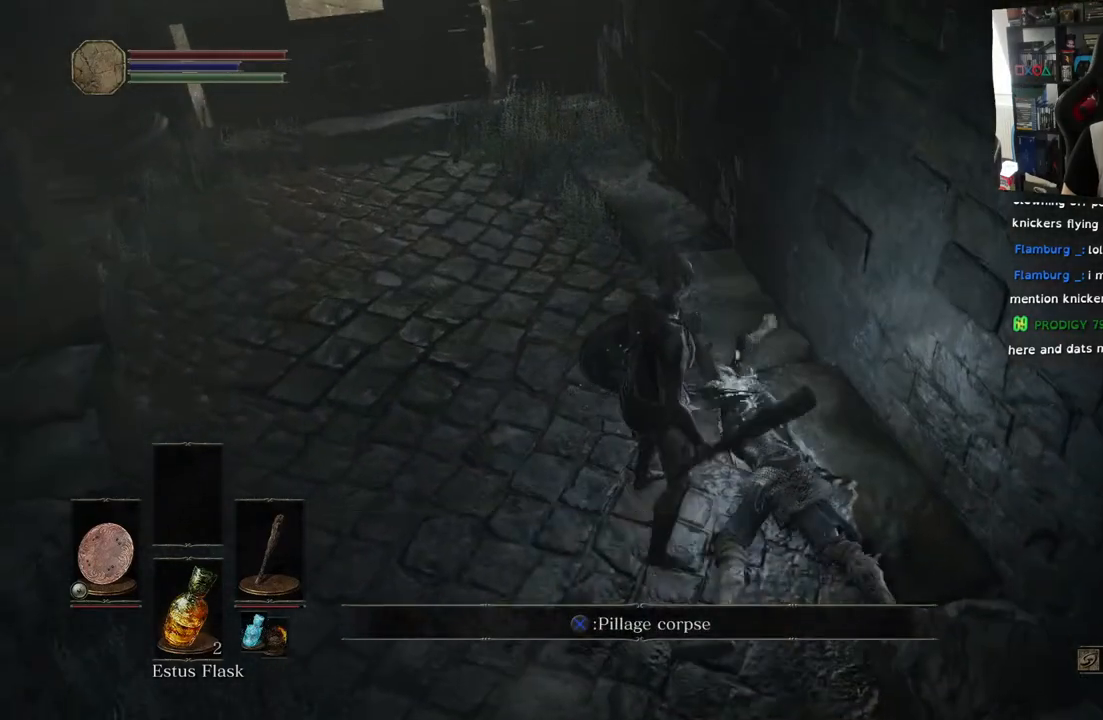
{"buttons": [], "left_stick": "center", "right_stick": "center", "events": [[67, "CROSS", "up"]]}
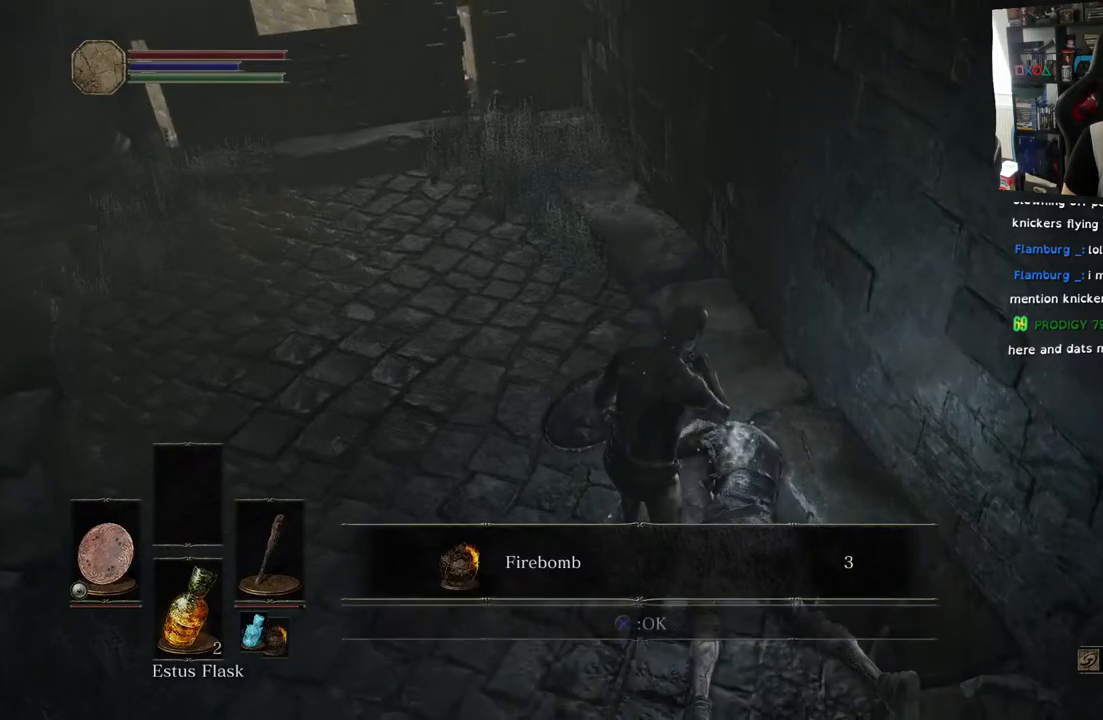
{"buttons": [], "left_stick": "up", "right_stick": "left", "events": [[200, "CROSS", "down"], [317, "CROSS", "up"], [483, "left_stick", "up"], [500, "right_stick", "left"]]}
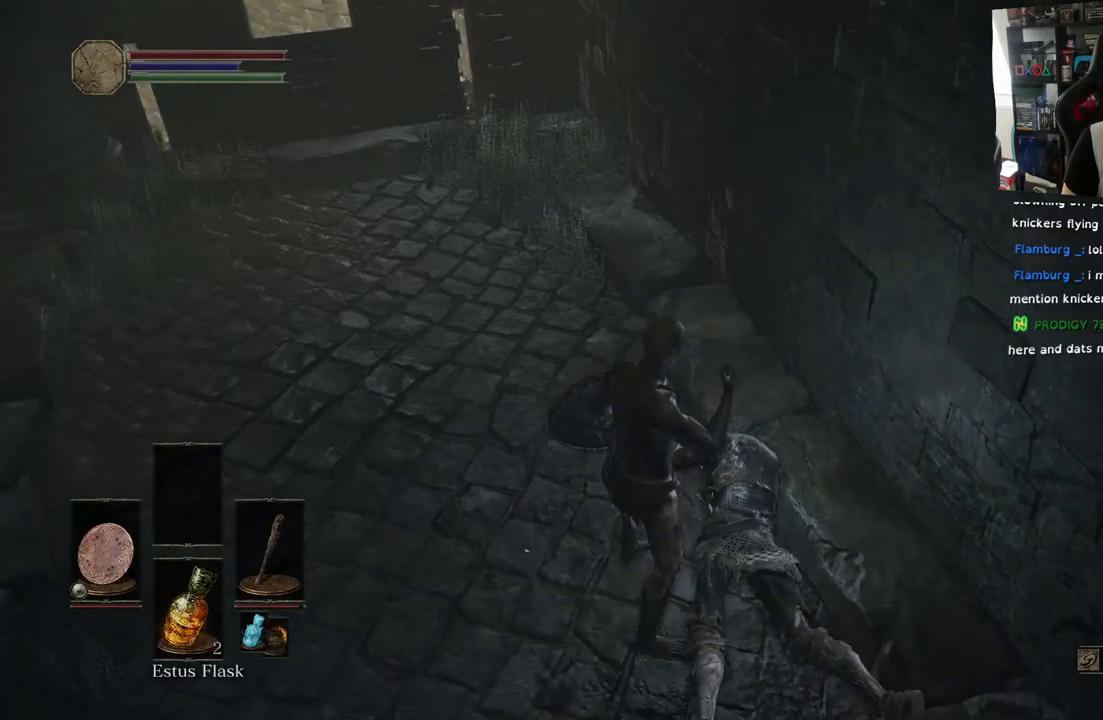
{"buttons": [], "left_stick": "up", "right_stick": "center", "events": [[267, "right_stick", "center"]]}
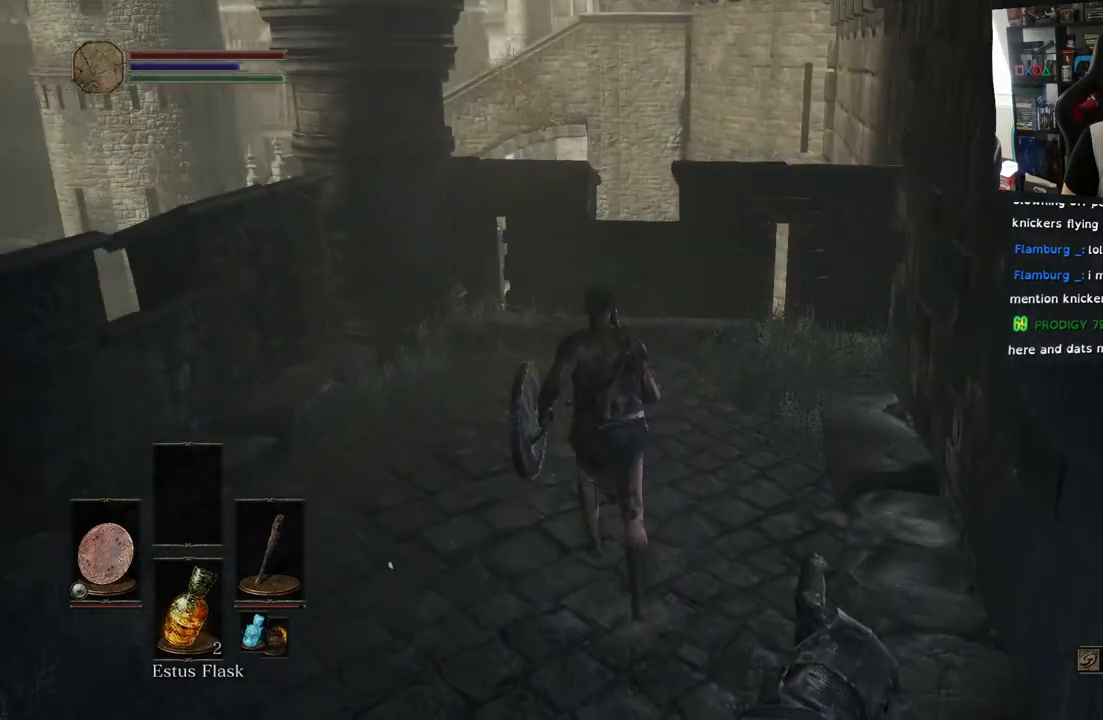
{"buttons": [], "left_stick": "right", "right_stick": "right", "events": [[267, "right_stick", "down-right"], [333, "right_stick", "right"], [500, "left_stick", "right"]]}
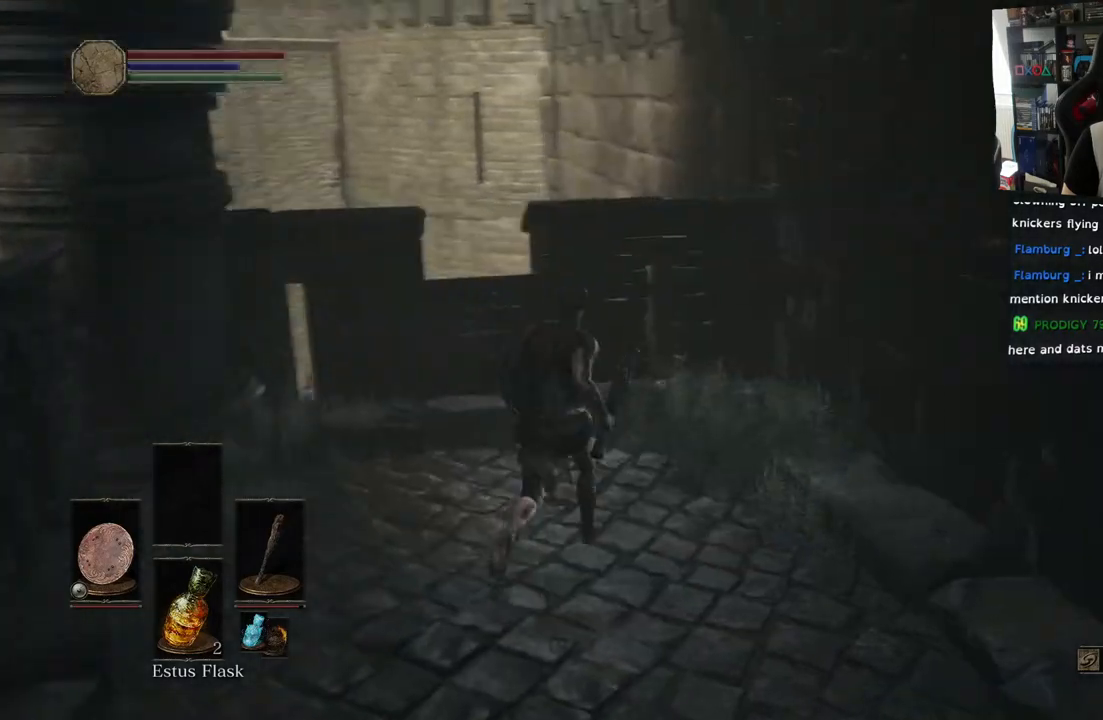
{"buttons": [], "left_stick": "center", "right_stick": "right", "events": [[150, "left_stick", "center"], [250, "DPAD_DOWN", "down"], [333, "right_stick", "center"], [400, "DPAD_DOWN", "up"], [483, "right_stick", "right"]]}
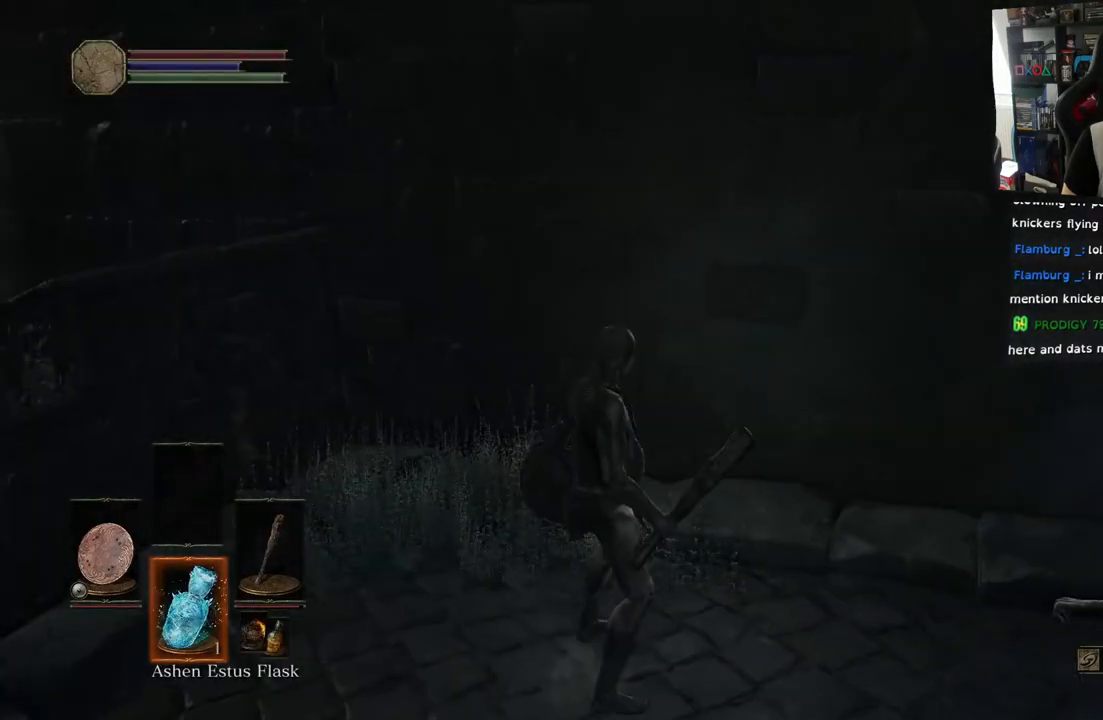
{"buttons": [], "left_stick": "up-right", "right_stick": "down-right", "events": [[117, "DPAD_DOWN", "down"], [167, "left_stick", "up-left"], [267, "DPAD_DOWN", "up"], [500, "left_stick", "up-right"], [500, "right_stick", "down-right"]]}
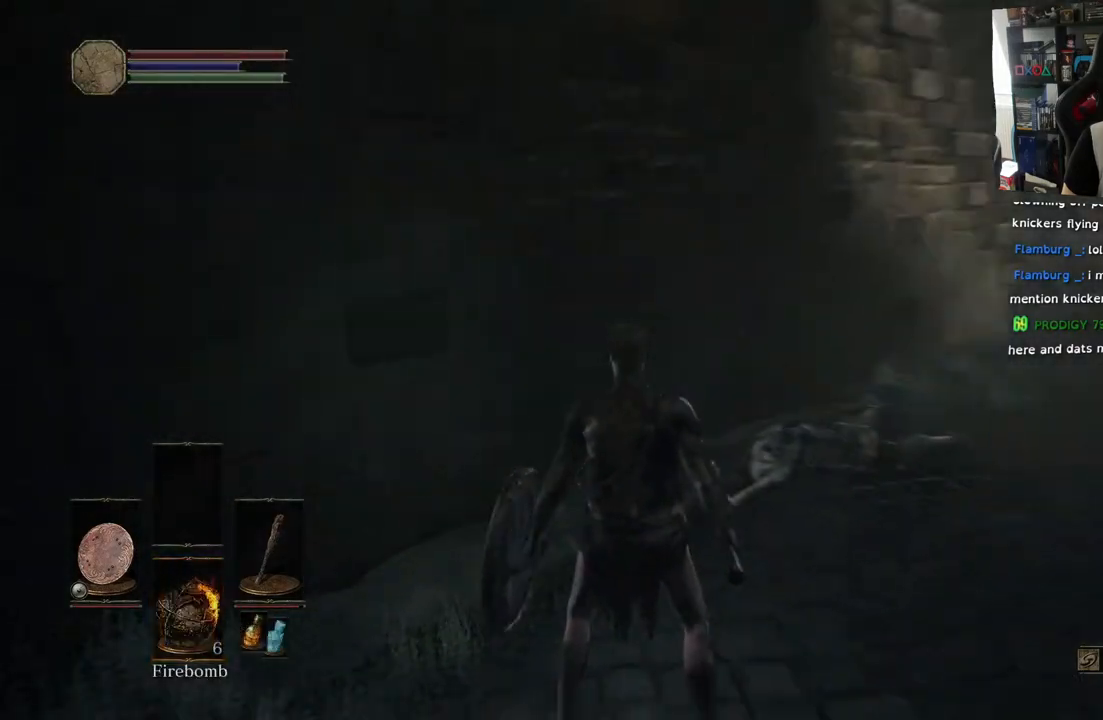
{"buttons": ["DPAD_DOWN"], "left_stick": "up-right", "right_stick": "right", "events": [[400, "DPAD_DOWN", "down"], [433, "right_stick", "right"]]}
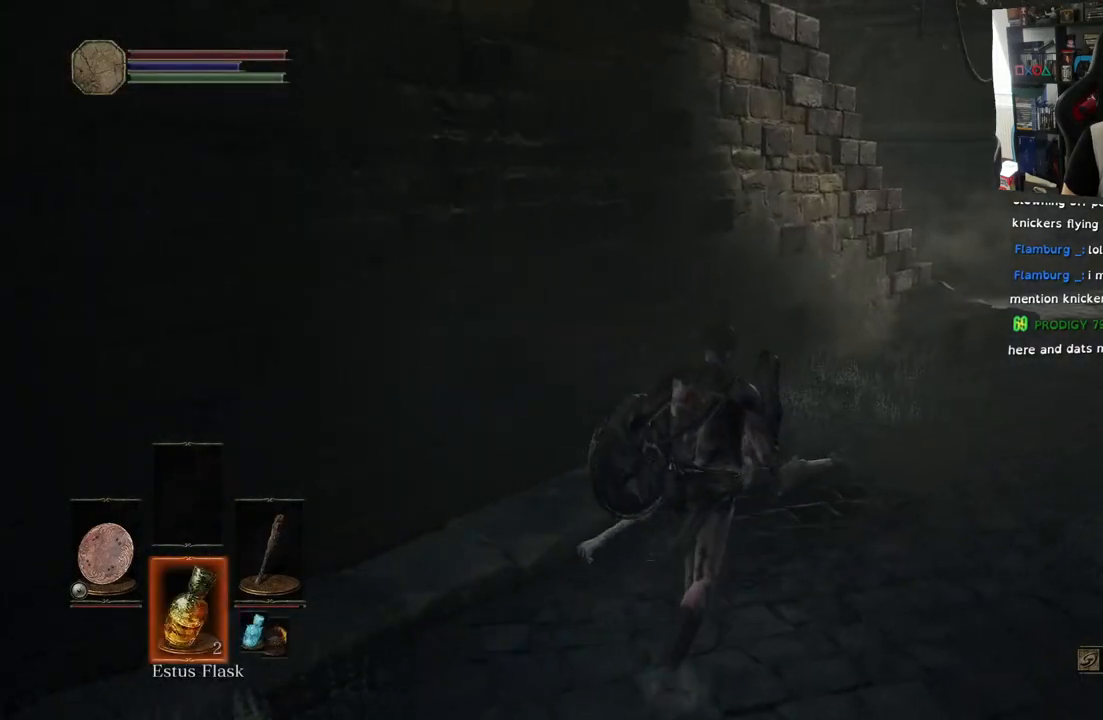
{"buttons": [], "left_stick": "up", "right_stick": "right", "events": [[33, "DPAD_DOWN", "up"], [150, "left_stick", "up"], [150, "right_stick", "center"], [500, "right_stick", "right"]]}
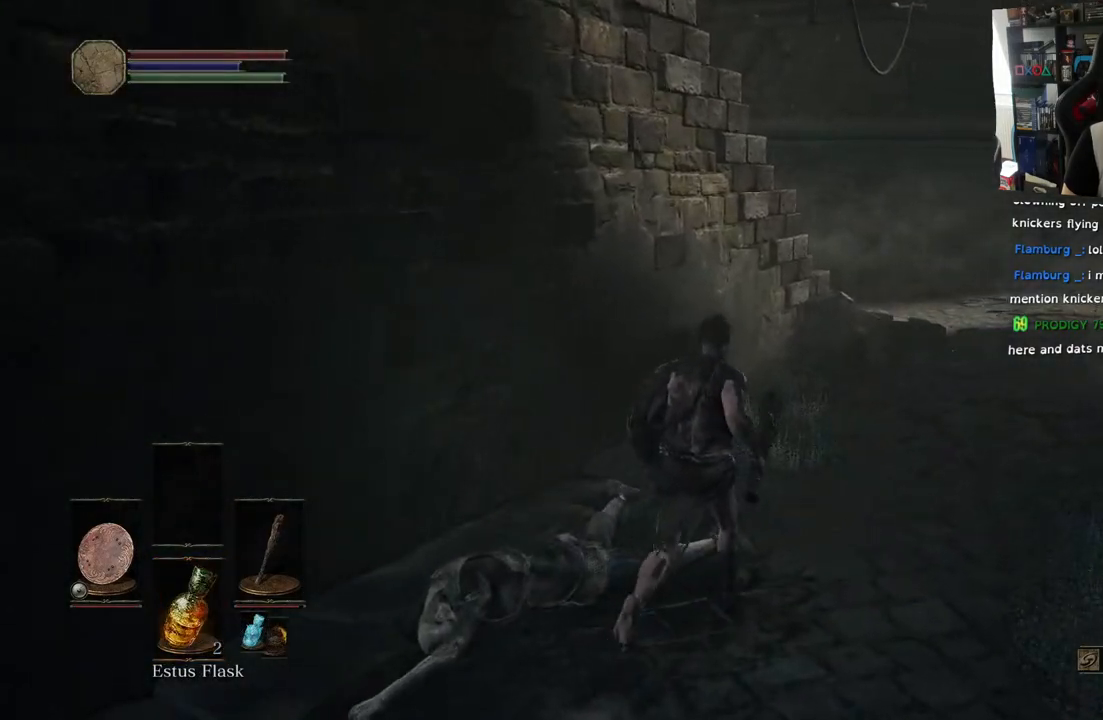
{"buttons": ["CIRCLE"], "left_stick": "up", "right_stick": "right", "events": [[367, "CIRCLE", "down"]]}
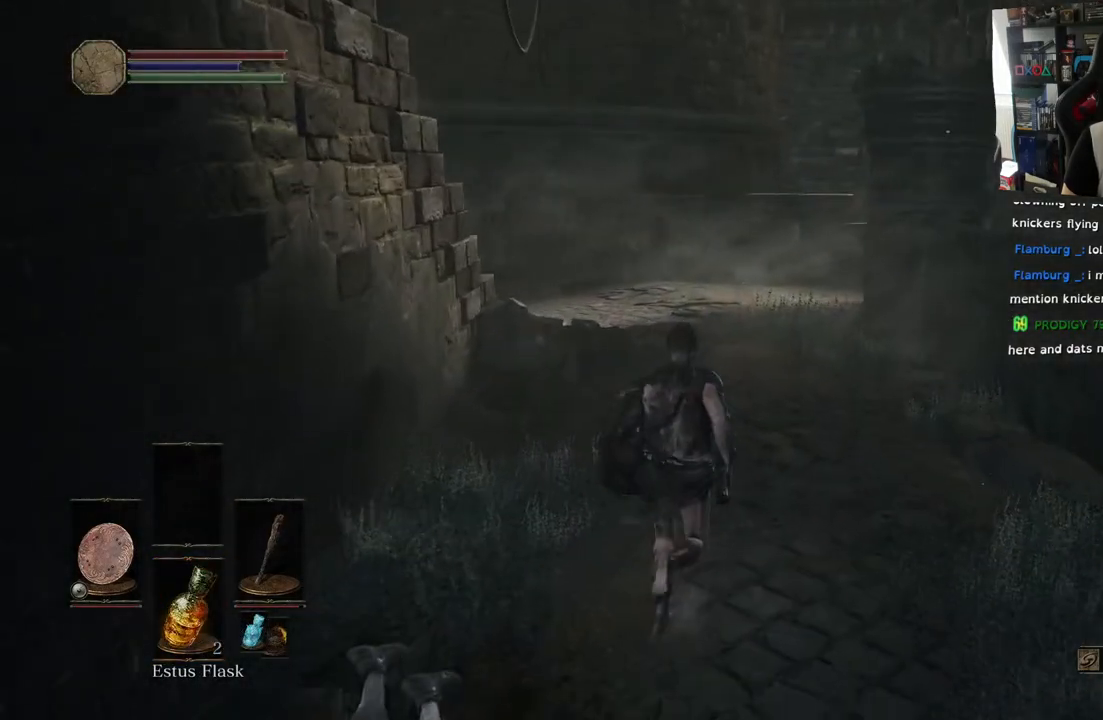
{"buttons": ["CIRCLE"], "left_stick": "up", "right_stick": "right", "events": []}
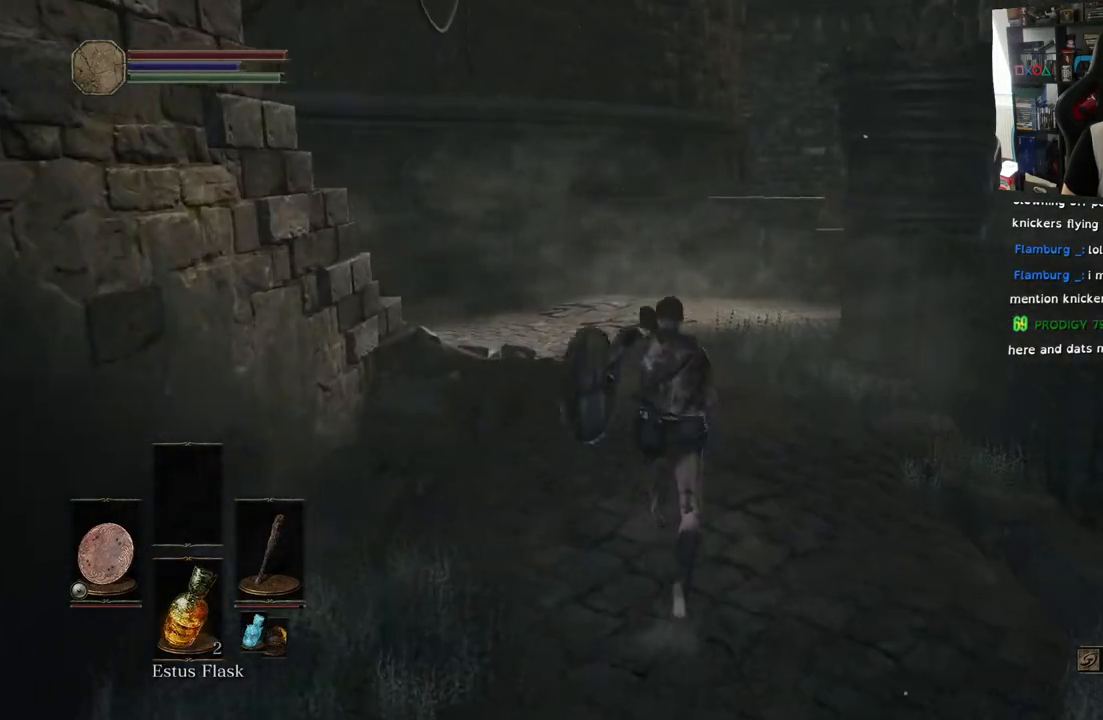
{"buttons": ["CIRCLE"], "left_stick": "up", "right_stick": "center", "events": [[167, "right_stick", "center"]]}
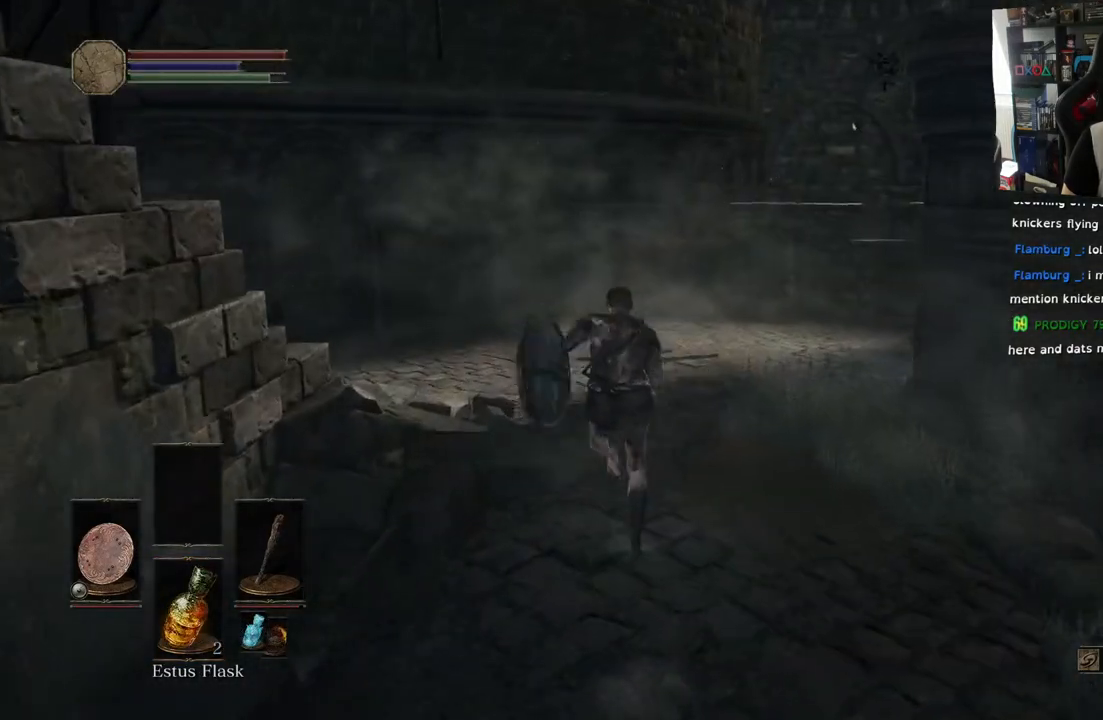
{"buttons": [], "left_stick": "up-left", "right_stick": "left", "events": [[217, "CIRCLE", "up"], [400, "left_stick", "up-left"], [433, "right_stick", "left"]]}
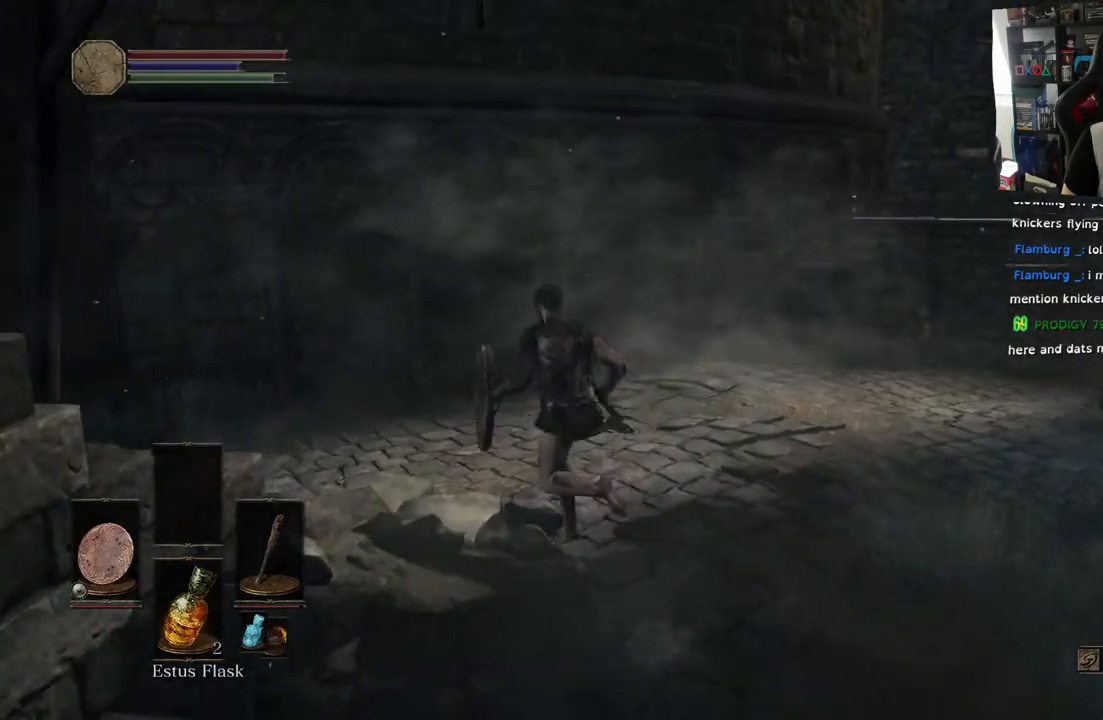
{"buttons": [], "left_stick": "up-left", "right_stick": "left", "events": []}
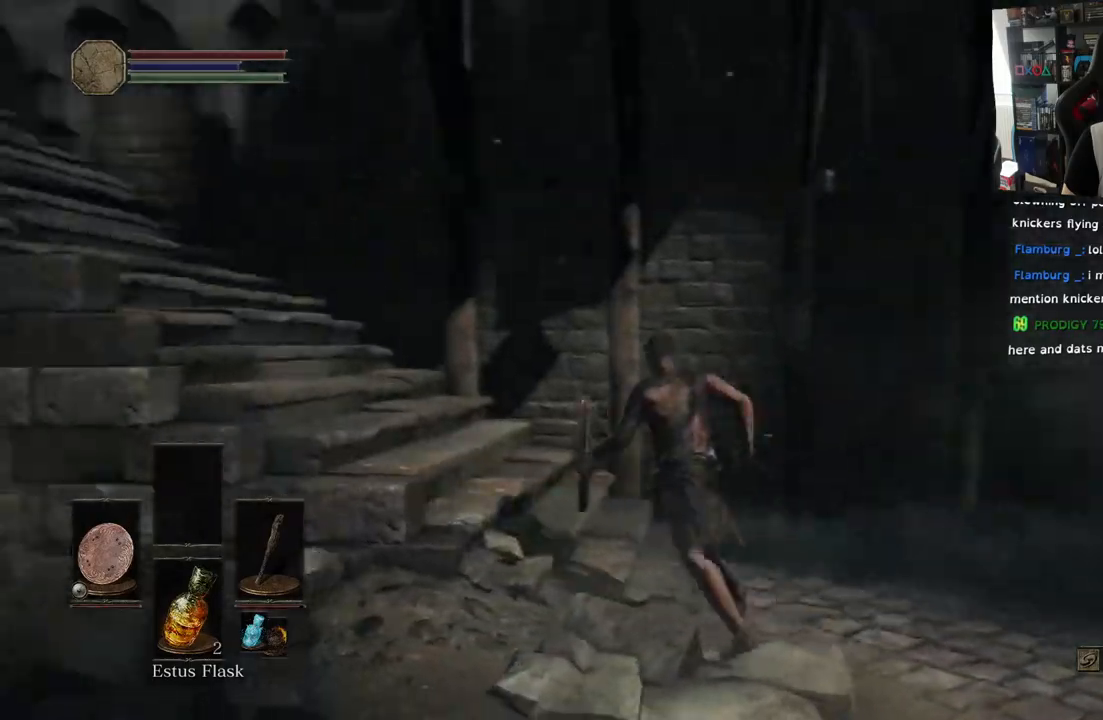
{"buttons": ["CIRCLE"], "left_stick": "up-left", "right_stick": "left", "events": [[283, "CIRCLE", "down"]]}
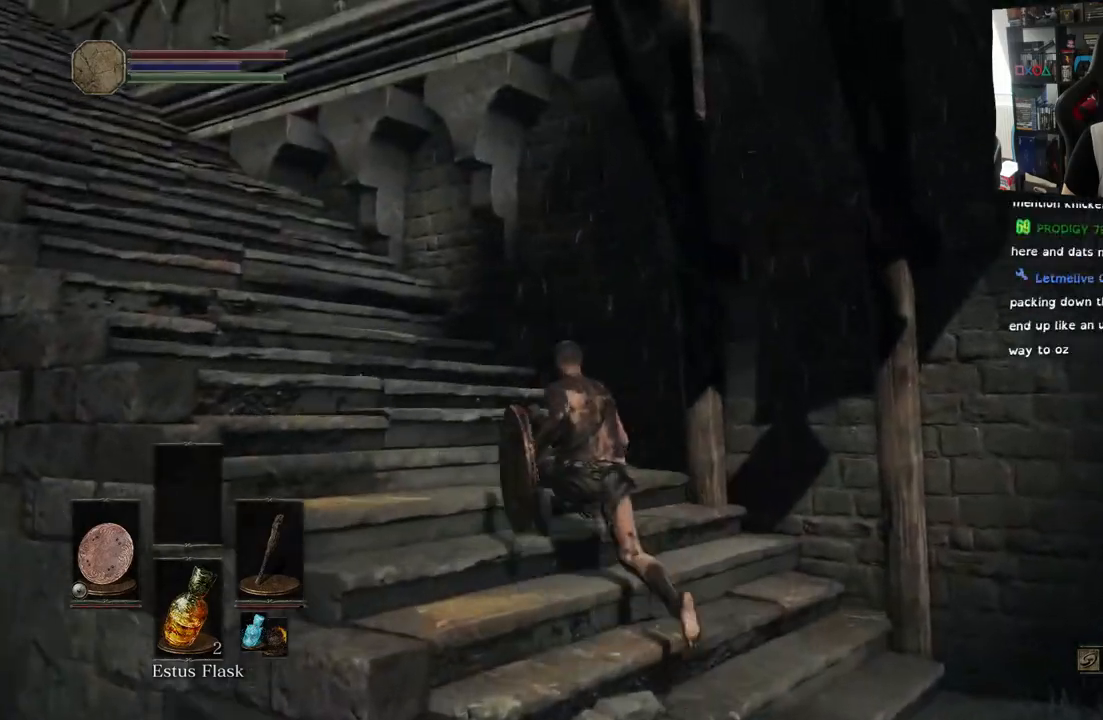
{"buttons": ["CIRCLE"], "left_stick": "up-left", "right_stick": "left", "events": []}
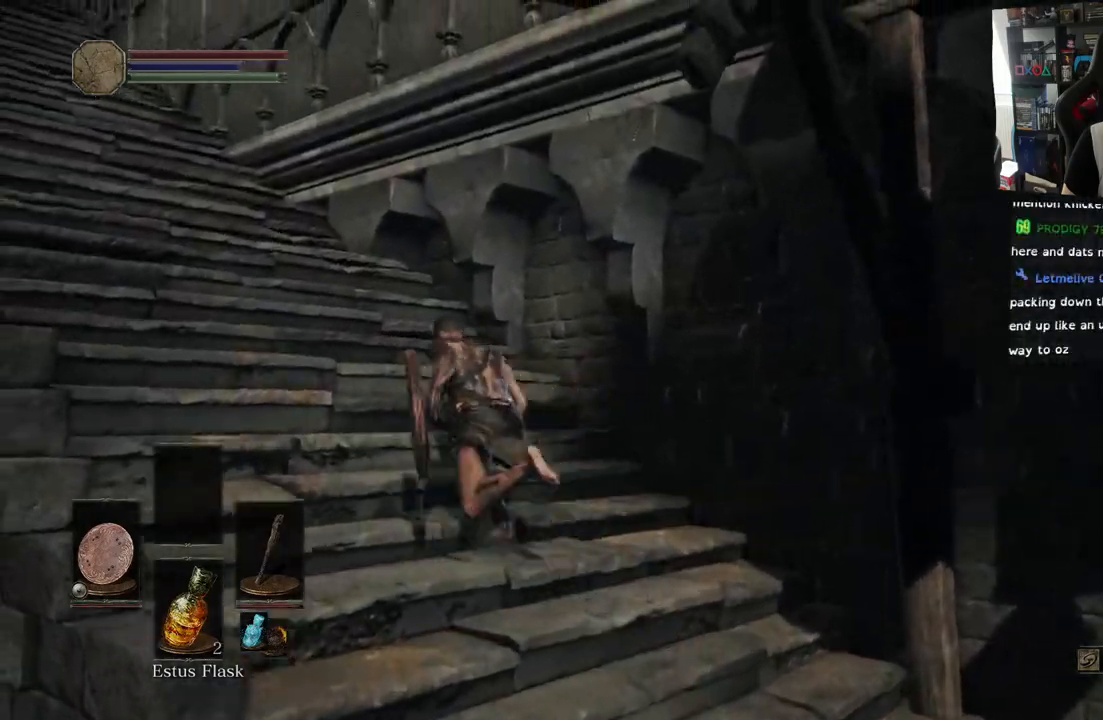
{"buttons": ["CIRCLE"], "left_stick": "up-left", "right_stick": "left", "events": []}
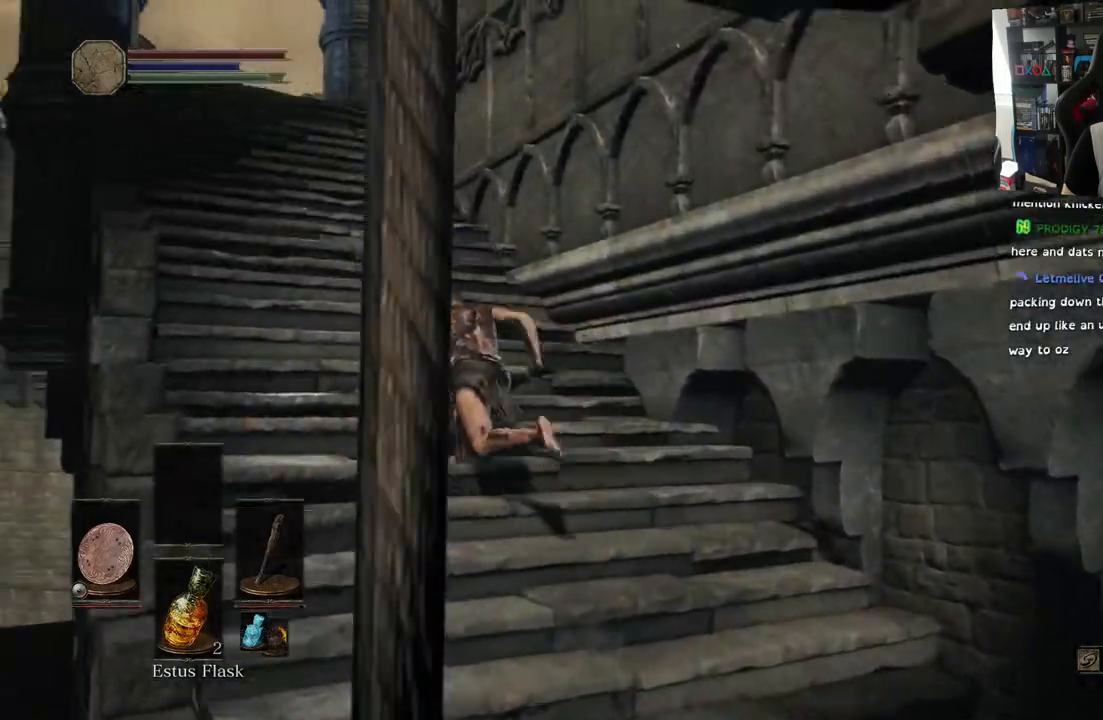
{"buttons": [], "left_stick": "up-left", "right_stick": "center", "events": [[67, "right_stick", "center"], [233, "right_stick", "up-right"], [350, "CIRCLE", "up"], [417, "right_stick", "center"]]}
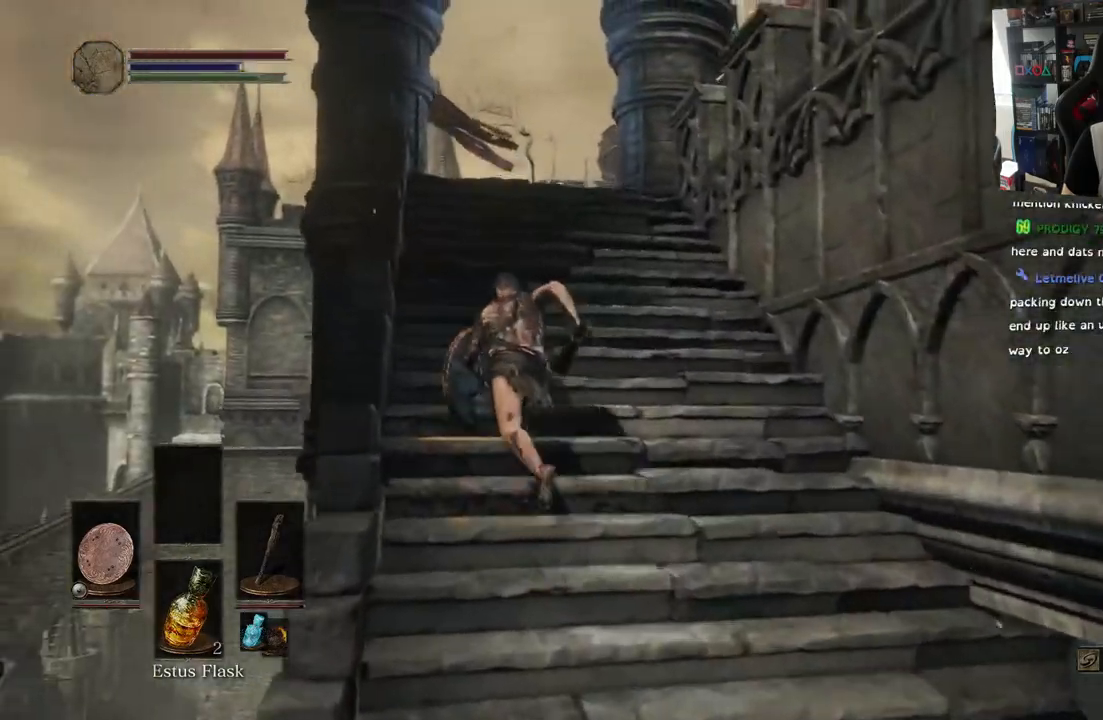
{"buttons": [], "left_stick": "up", "right_stick": "center", "events": [[117, "left_stick", "up"]]}
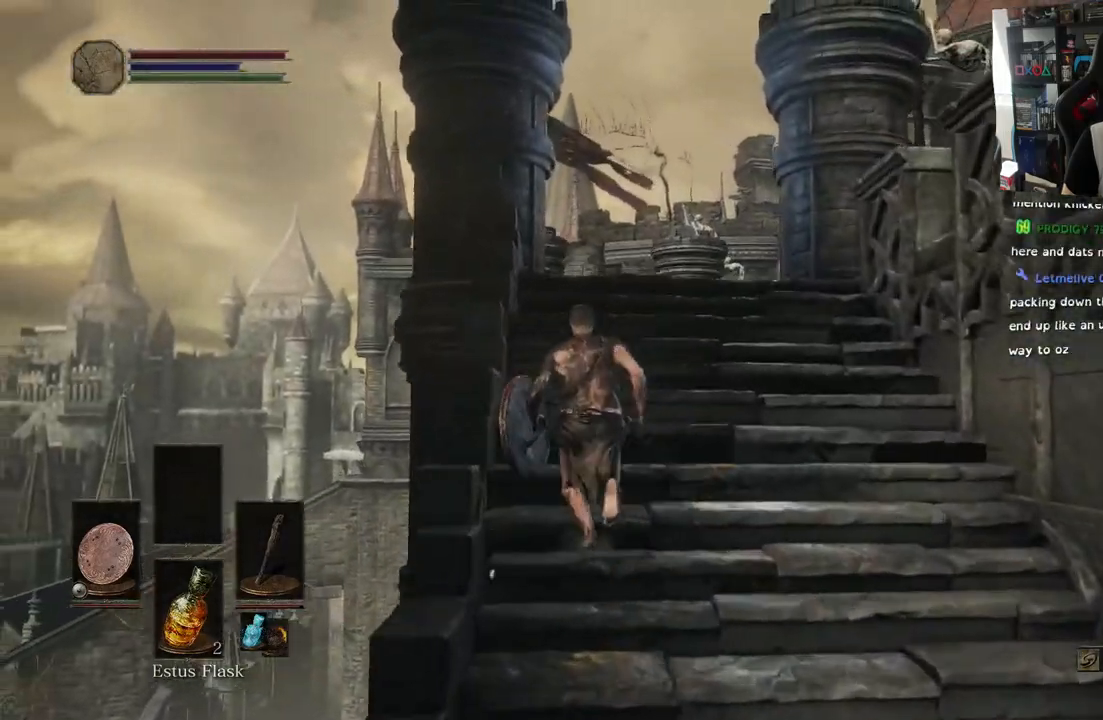
{"buttons": [], "left_stick": "up", "right_stick": "down-right", "events": [[283, "right_stick", "down"], [333, "right_stick", "down-right"]]}
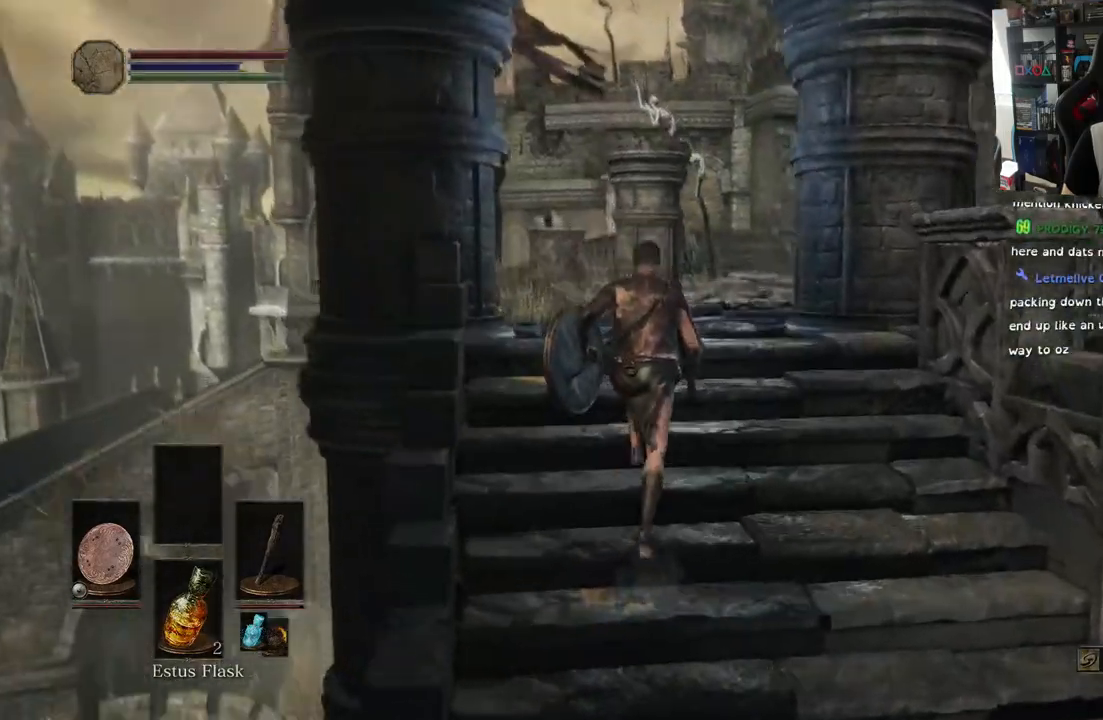
{"buttons": [], "left_stick": "up", "right_stick": "right", "events": [[300, "right_stick", "right"]]}